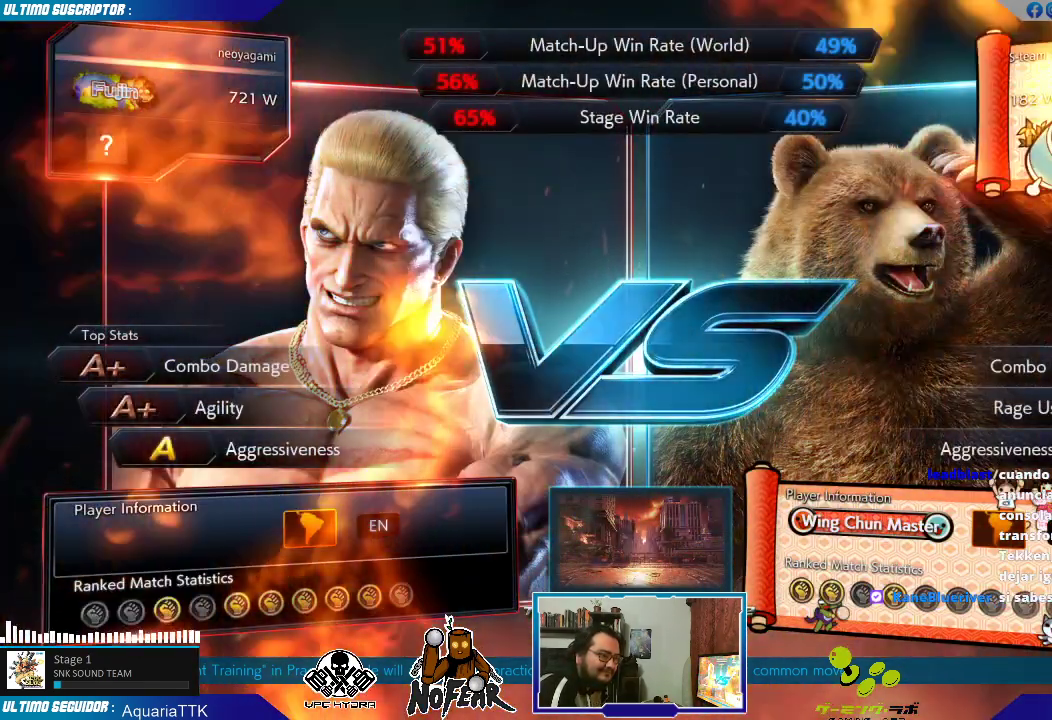
Gameplay with a controller (arcade stick); each line is a JSON object with the inputs held at the frame after it (dt_ms = milliseconds from this image to that frame). "events" lists button and stick changes between this image and that frame as [ms after this image, input, new state], when the widget could be followed in between. Not read: L3 R3.
{"dt_ms": 500, "buttons": [], "left_stick": "center", "events": []}
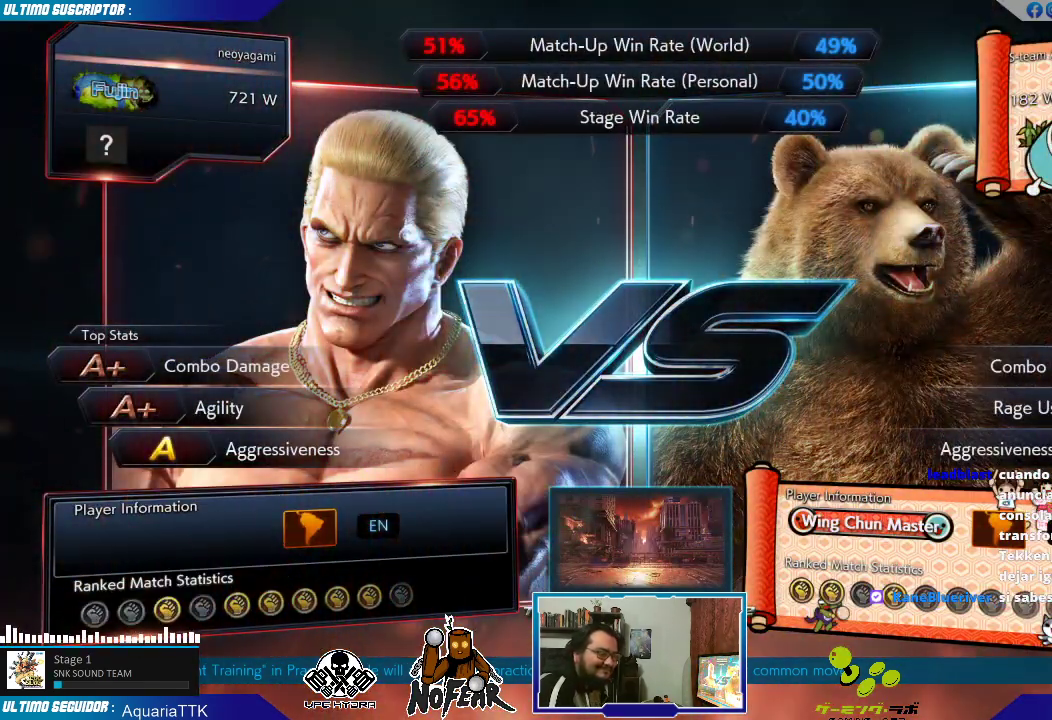
{"dt_ms": 500, "buttons": ["L2"], "left_stick": "center", "events": [[333, "L2", "down"], [417, "L2", "up"], [450, "L2", "down"]]}
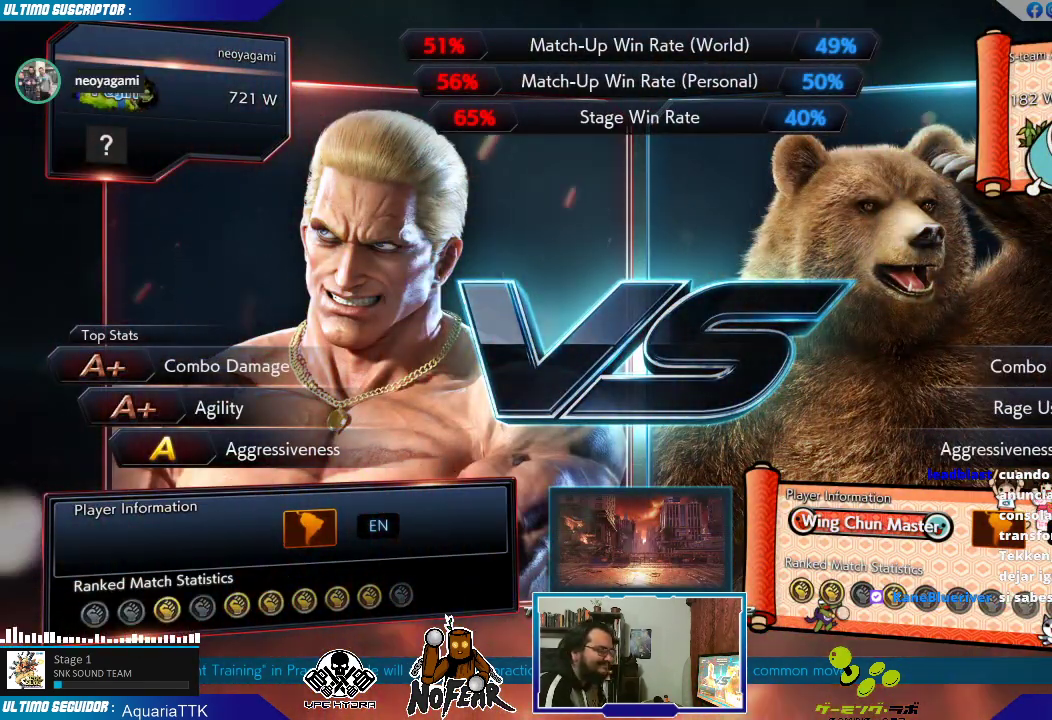
{"dt_ms": 500, "buttons": [], "left_stick": "center", "events": [[17, "L2", "up"]]}
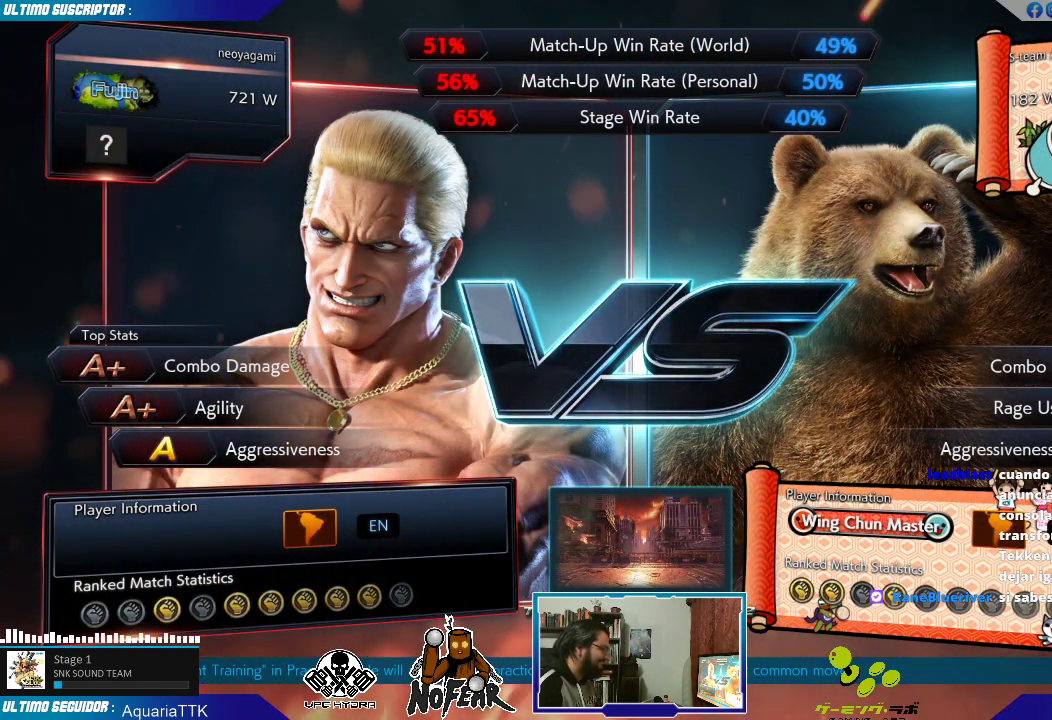
{"dt_ms": 500, "buttons": ["START"], "left_stick": "center", "events": [[217, "L2", "down"], [300, "L2", "up"], [500, "START", "down"]]}
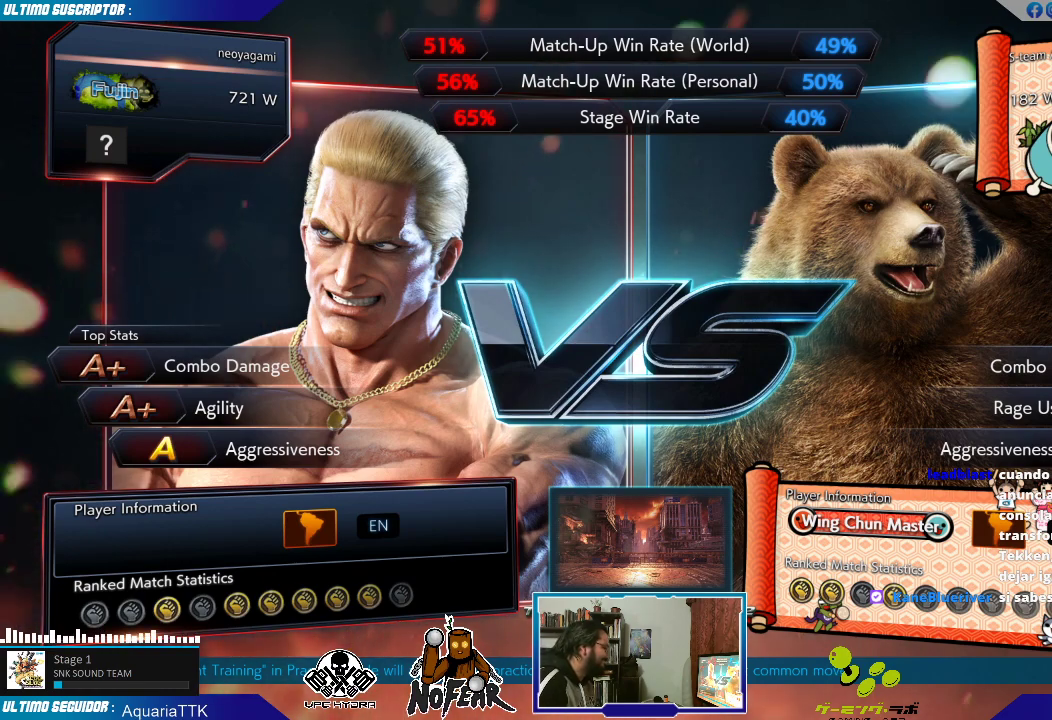
{"dt_ms": 500, "buttons": ["START"], "left_stick": "center", "events": [[83, "START", "up"], [200, "L2", "down"], [333, "L2", "up"], [450, "START", "down"]]}
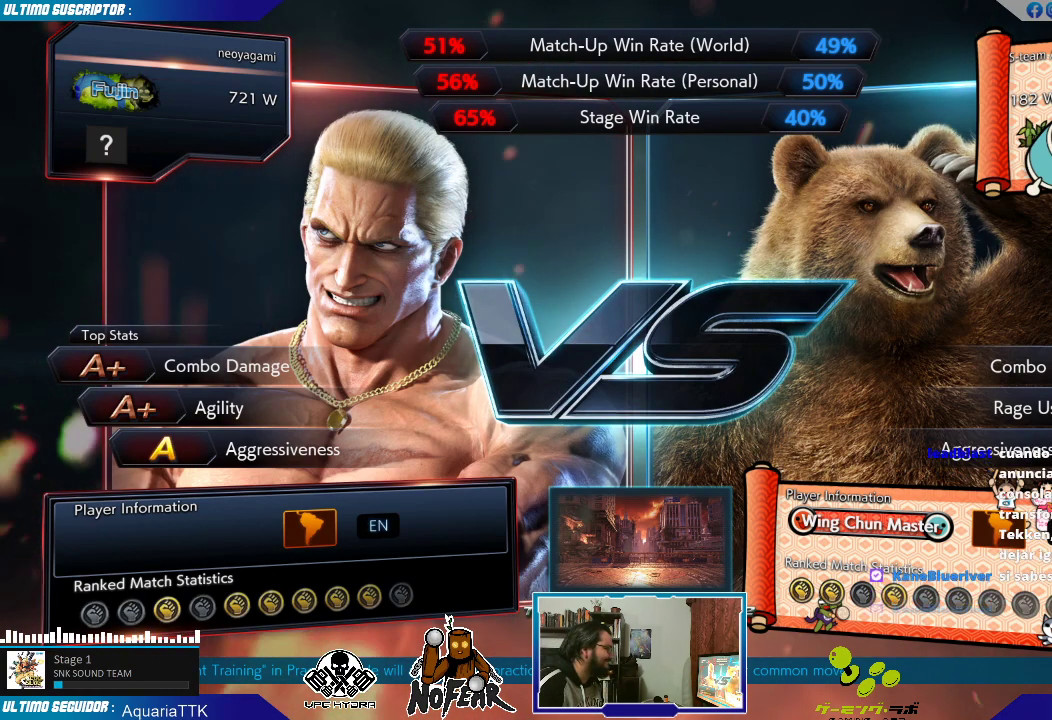
{"dt_ms": 500, "buttons": ["START"], "left_stick": "center", "events": [[67, "START", "up"], [150, "L2", "down"], [233, "L2", "up"], [400, "START", "down"]]}
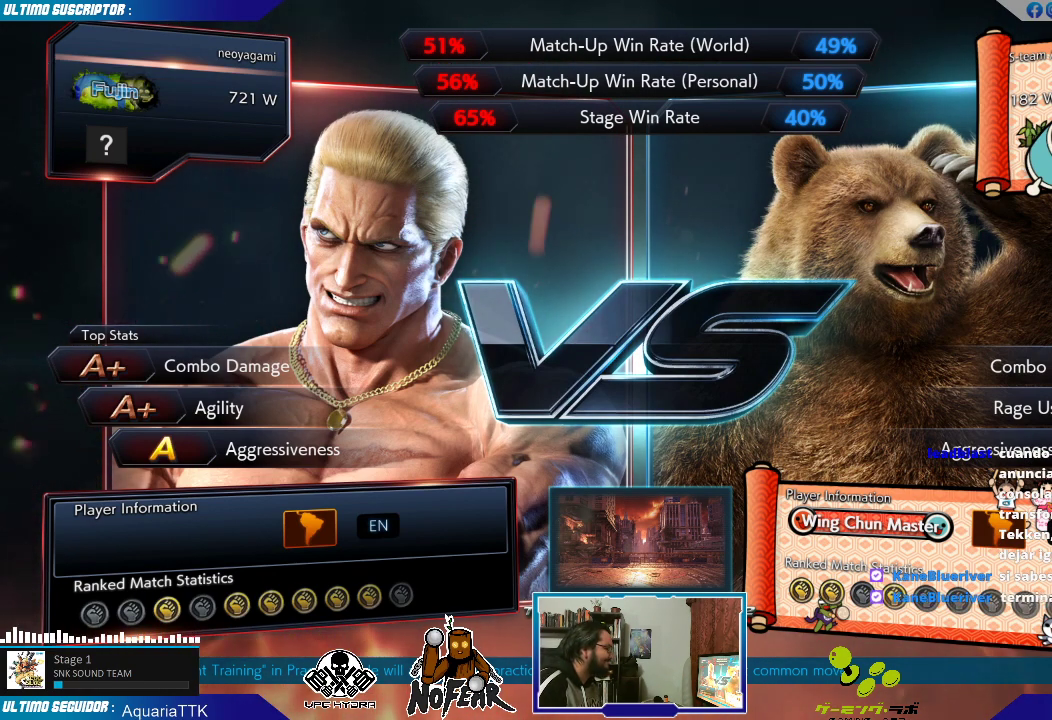
{"dt_ms": 500, "buttons": [], "left_stick": "center", "events": [[17, "START", "up"], [100, "L2", "down"], [167, "L2", "up"], [333, "START", "down"], [417, "START", "up"]]}
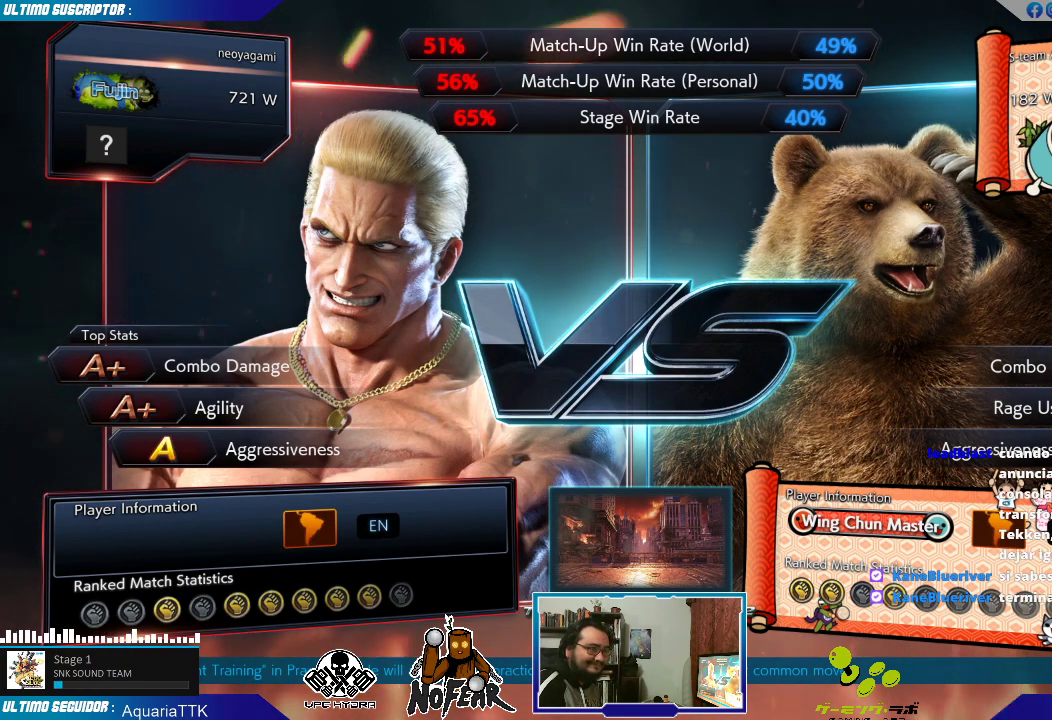
{"dt_ms": 500, "buttons": [], "left_stick": "center", "events": [[17, "L2", "down"], [100, "L2", "up"], [283, "START", "down"], [417, "L2", "down"], [467, "START", "up"], [500, "L2", "up"]]}
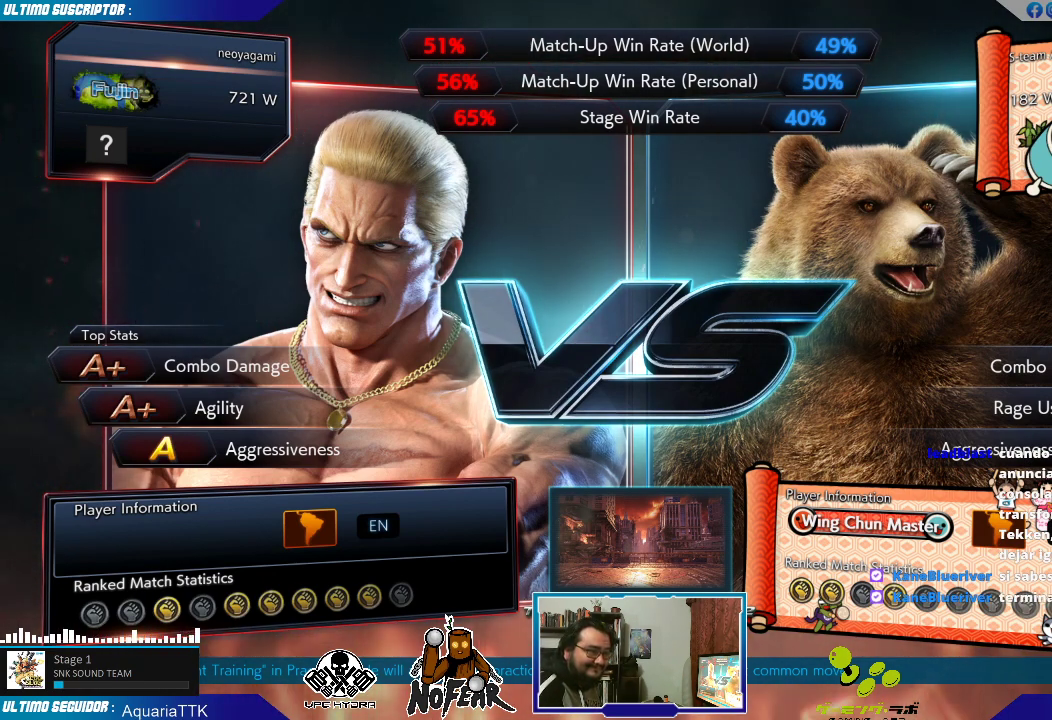
{"dt_ms": 500, "buttons": [], "left_stick": "center", "events": [[33, "START", "down"], [150, "L2", "down"], [150, "START", "up"], [200, "L2", "up"], [250, "START", "down"], [317, "L2", "down"], [333, "START", "up"], [383, "L2", "up"], [417, "START", "down"], [500, "START", "up"]]}
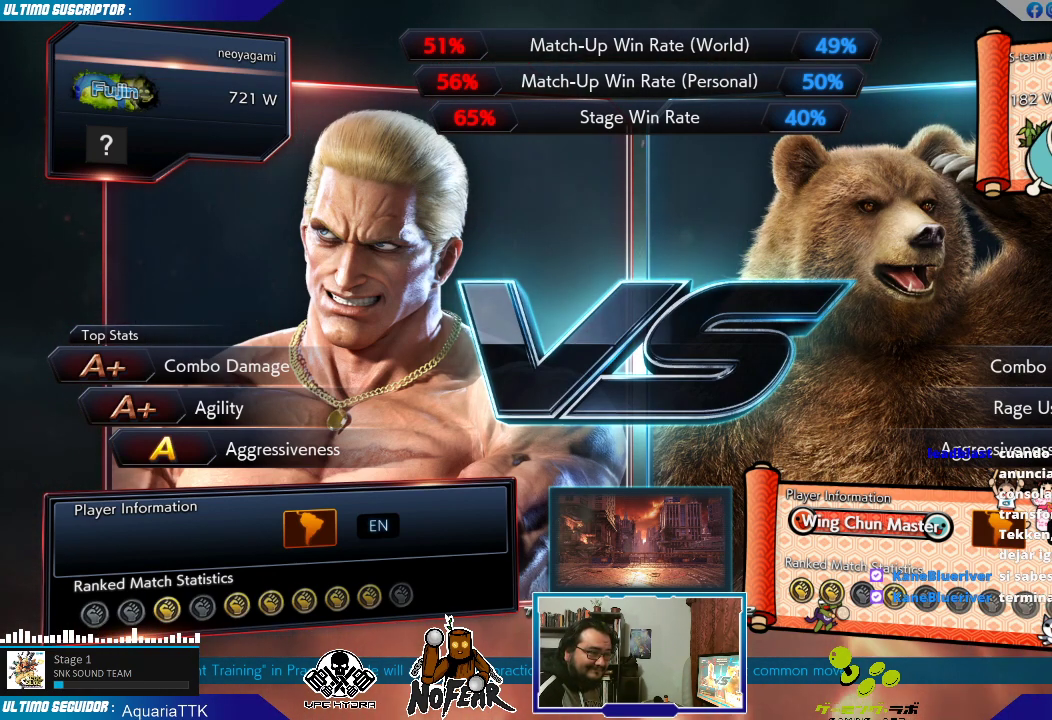
{"dt_ms": 500, "buttons": [], "left_stick": "center", "events": [[50, "L2", "down"], [117, "L2", "up"], [183, "START", "down"], [250, "START", "up"], [283, "L2", "down"], [367, "L2", "up"]]}
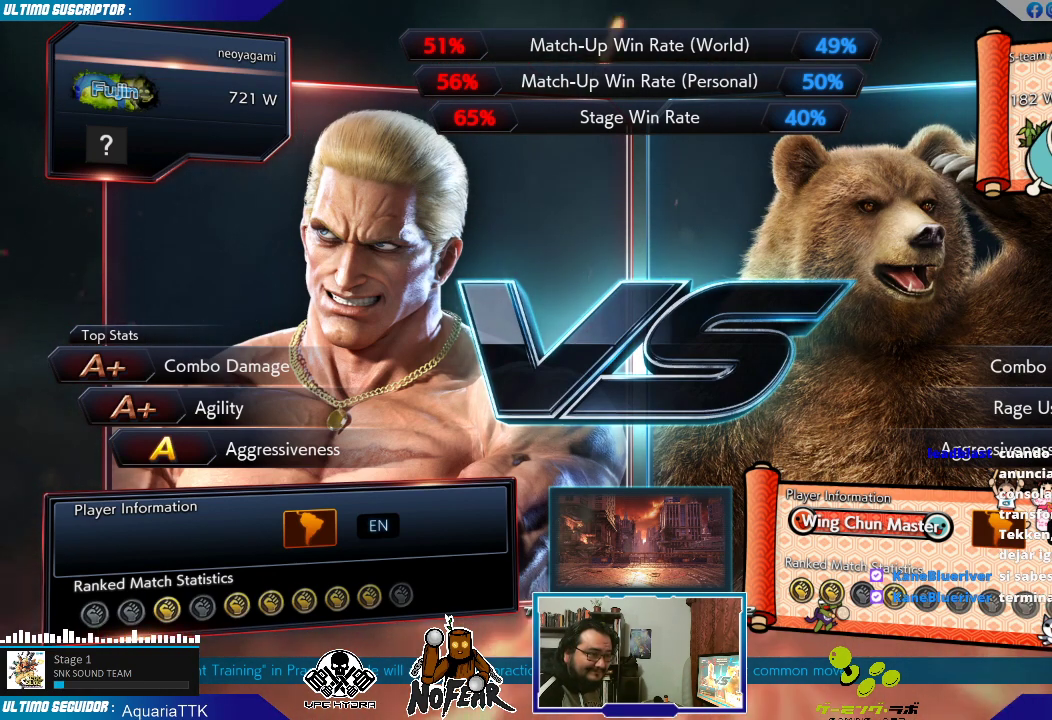
{"dt_ms": 500, "buttons": [], "left_stick": "center", "events": [[250, "L2", "down"], [300, "L2", "up"]]}
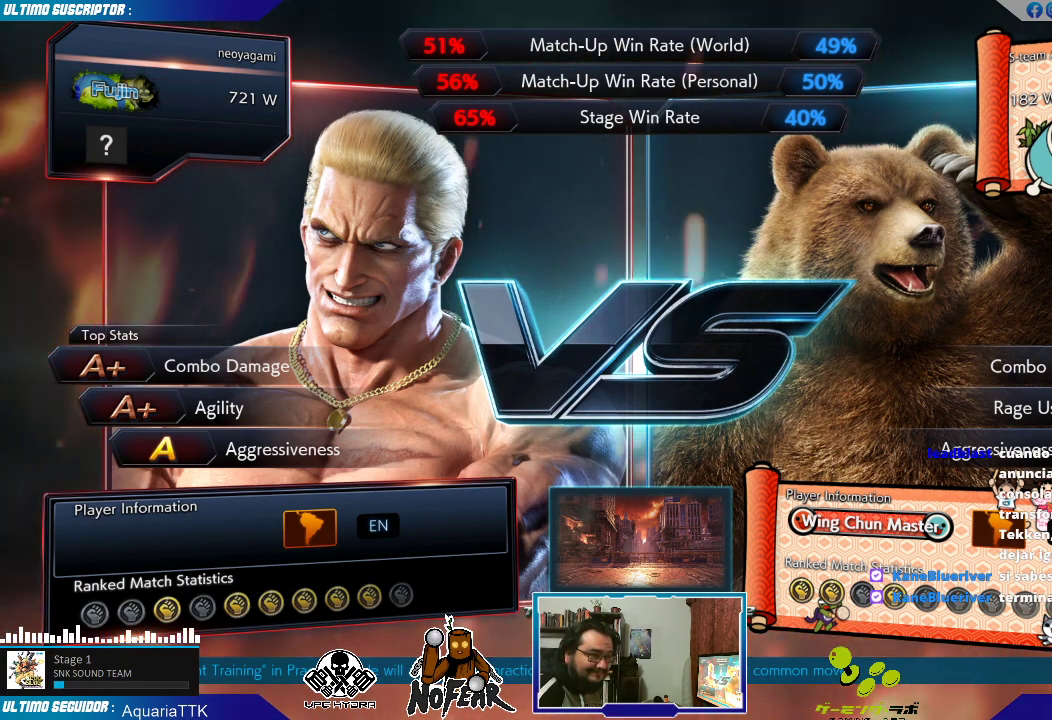
{"dt_ms": 500, "buttons": [], "left_stick": "center", "events": []}
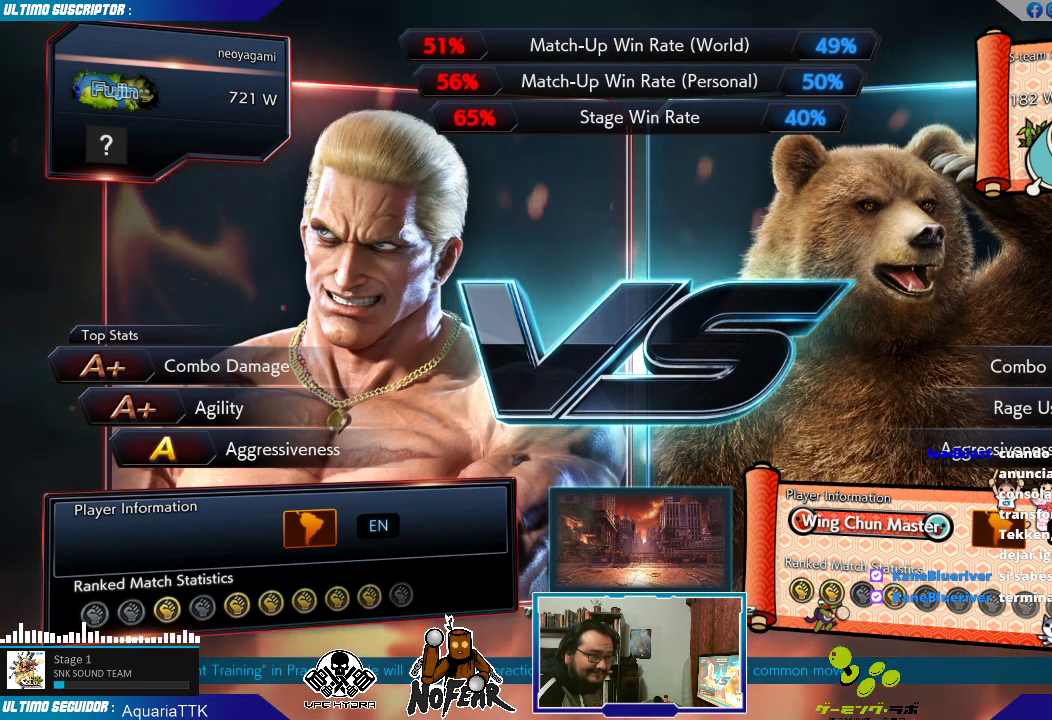
{"dt_ms": 500, "buttons": [], "left_stick": "center", "events": [[133, "L2", "down"], [217, "L2", "up"], [250, "START", "down"], [333, "START", "up"], [350, "L2", "down"], [433, "L2", "up"]]}
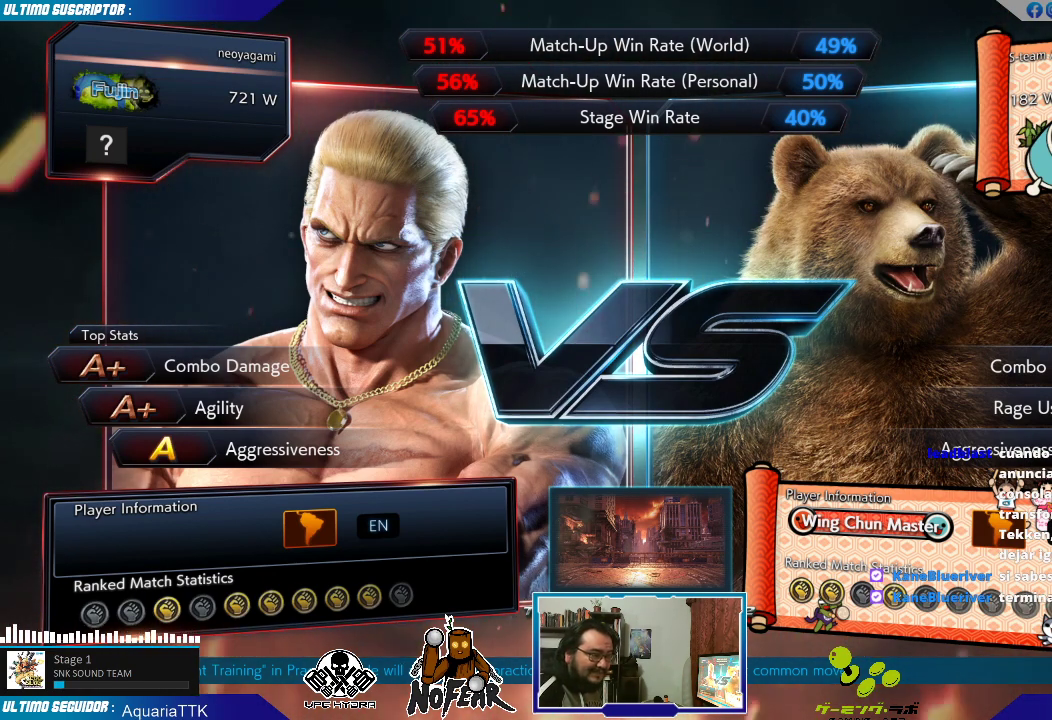
{"dt_ms": 500, "buttons": [], "left_stick": "center", "events": [[17, "START", "down"], [83, "L2", "down"], [100, "START", "up"], [133, "L2", "up"], [217, "START", "down"], [300, "START", "up"], [333, "L2", "down"], [383, "L2", "up"]]}
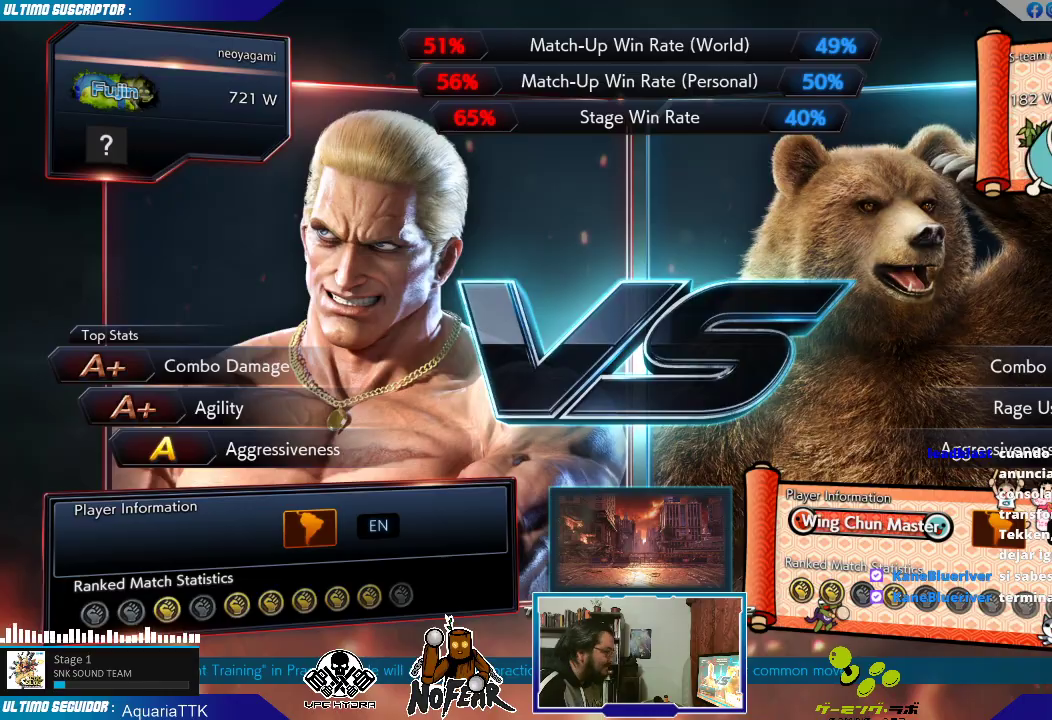
{"dt_ms": 500, "buttons": ["START"], "left_stick": "center", "events": [[17, "START", "down"], [183, "START", "up"], [250, "L2", "down"], [367, "L2", "up"], [500, "START", "down"]]}
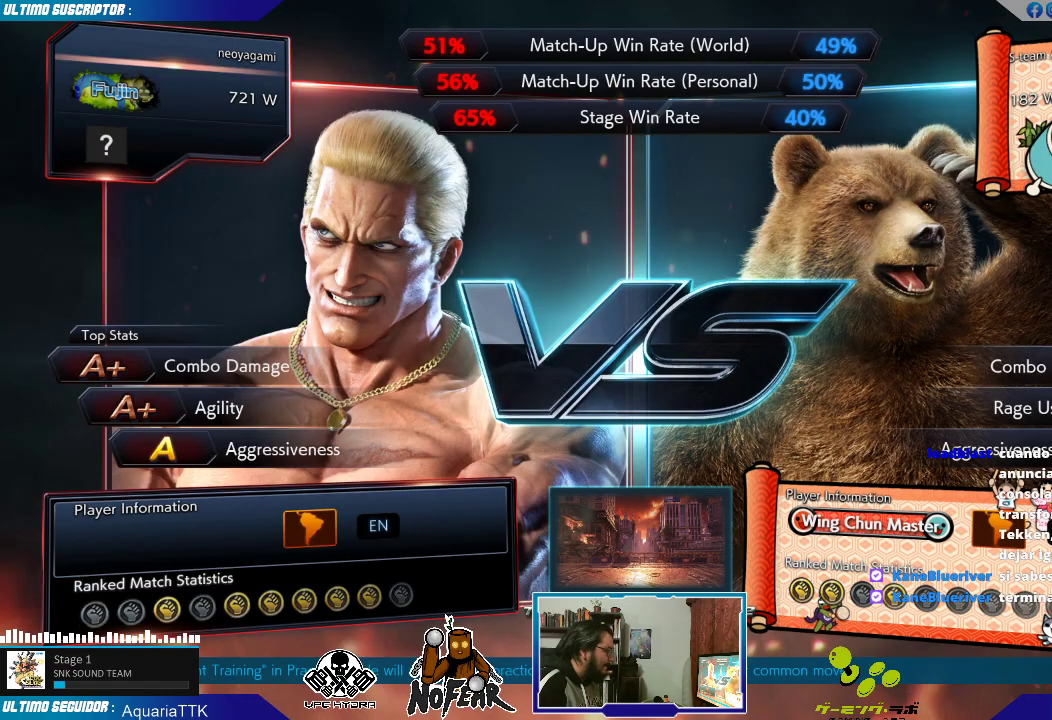
{"dt_ms": 500, "buttons": [], "left_stick": "center", "events": [[117, "START", "up"], [217, "L2", "down"], [267, "L2", "up"]]}
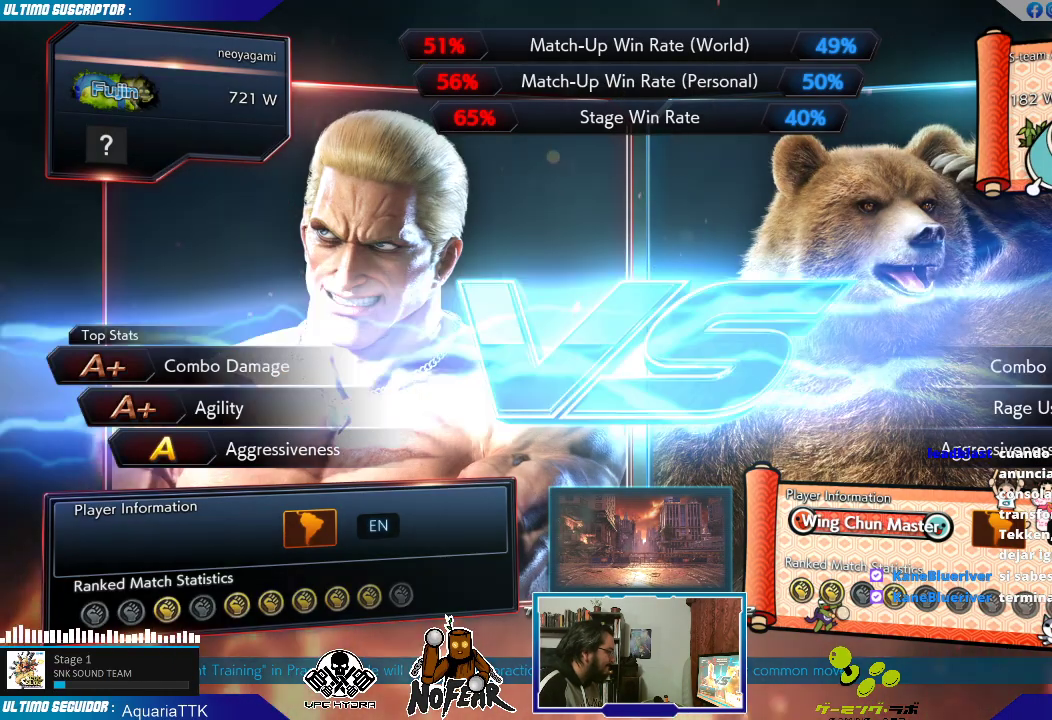
{"dt_ms": 1000, "buttons": [], "left_stick": "center"}
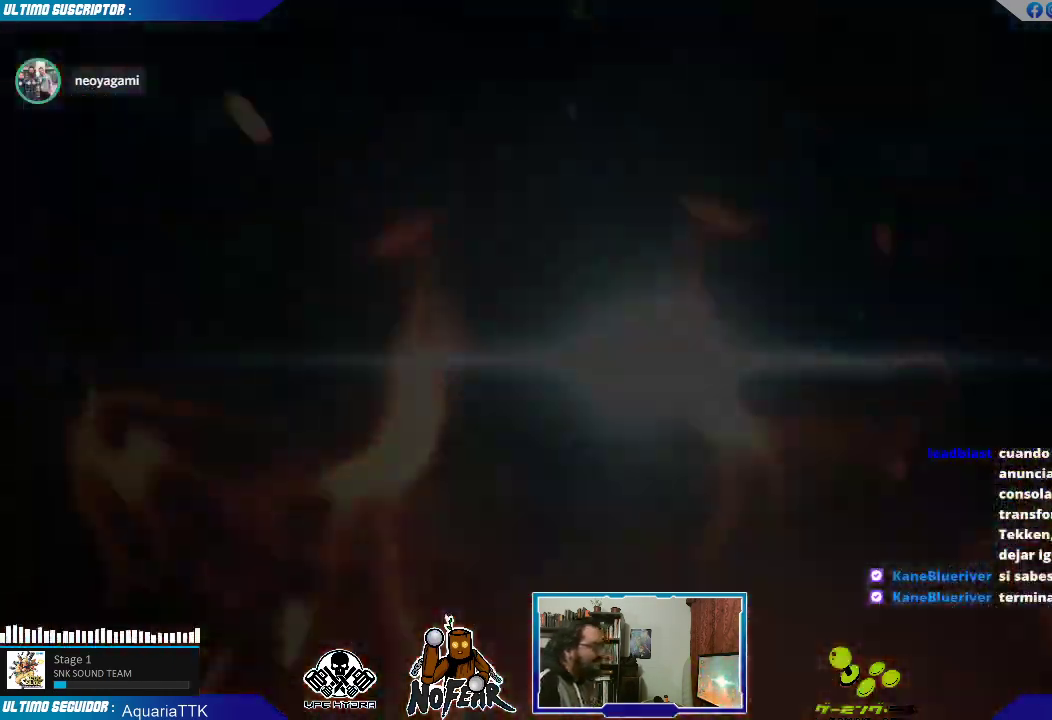
{"dt_ms": 500, "buttons": ["L1"], "left_stick": "left"}
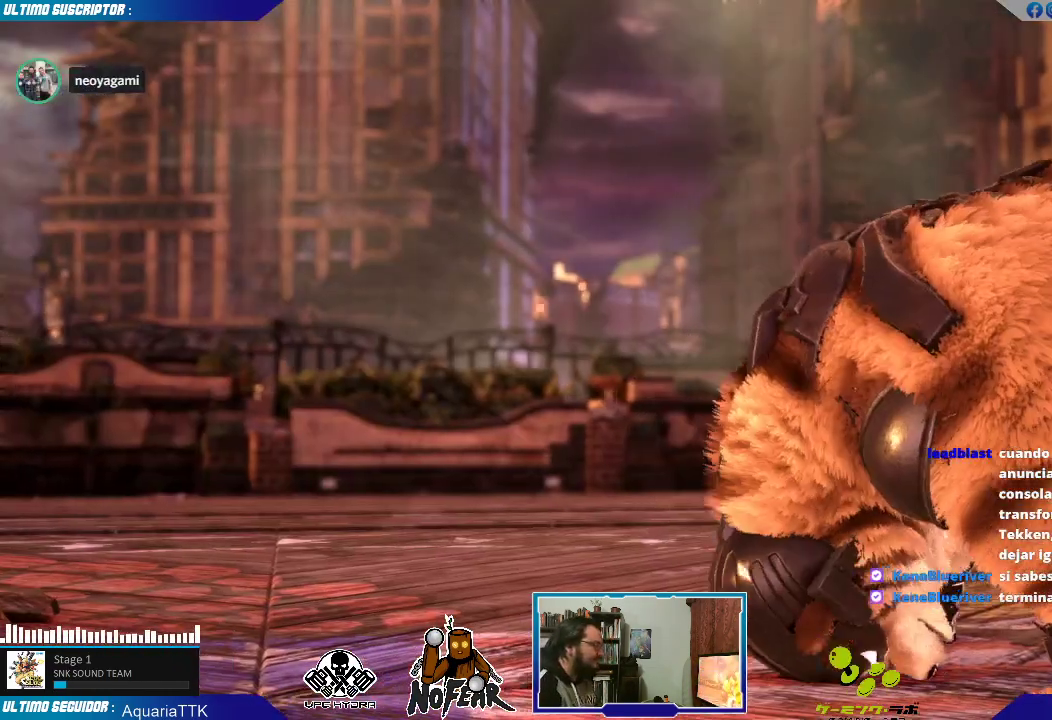
{"dt_ms": 500, "buttons": [], "left_stick": "center", "events": [[33, "left_stick", "center"], [50, "L1", "up"]]}